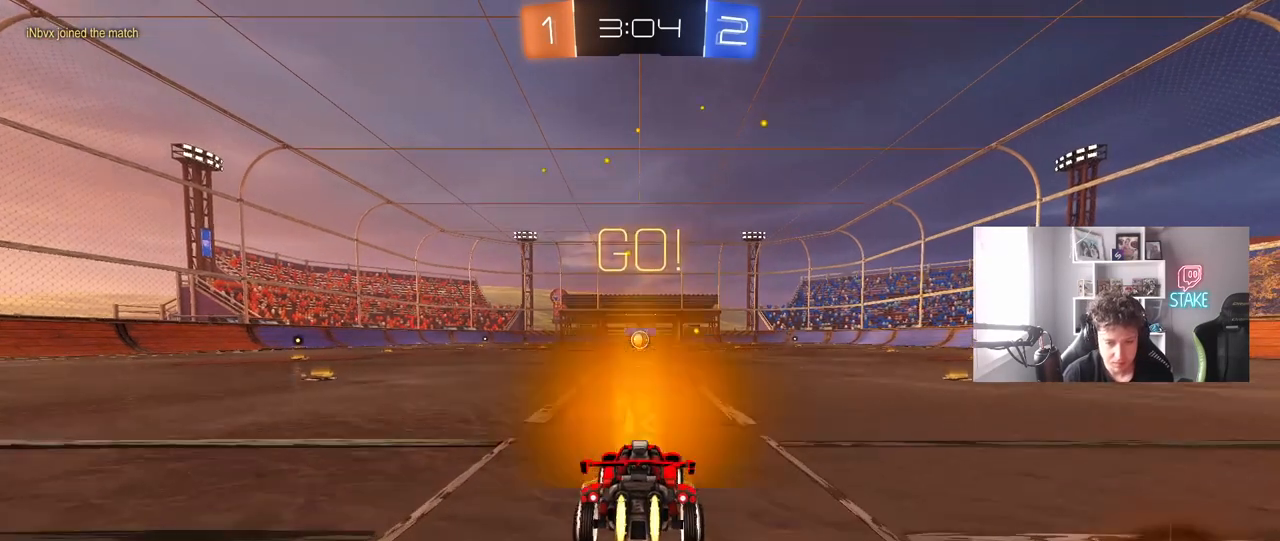
Gameplay with keyboard and mouse; each line is a JSON object with the keys and mouse buttons held at the frame after it. "events" lists presses ("down") and releases ("up") of "1", "2", "3", "4", "5", "a", "alt", "c", "caps_lock", "ctrl", "d", "e", "f", "g", "q", "r", "s", "shift", "space", "t", "tab", "v", "w", "x", "z", "mouse_left", "mouse_wheel" and "mouse_right" between this image and that frame as [ms after this image, input, new state], when the widget could be followed in between. "mouse_left", "mouse_wheel", "mouse_right" = the "left", "wheel", "right" buttons of the "mouse" list. No other keys are recorded. "wheel" means that the mouse wheel is clicked or scrolled. "mouse_move" is the direction in which the mouse moves at that frame (one of eight, or "still"), when it could be read.
{"keys": ["a", "s", "shift"], "mouse": ["left"], "mouse_move": "still", "events": [[17, "d", "down"], [67, "mouse_right", "down"], [117, "d", "up"], [150, "a", "down"], [150, "mouse_right", "up"], [200, "mouse_right", "down"], [200, "shift", "down"], [250, "s", "down"], [250, "w", "up"], [300, "mouse_right", "up"]]}
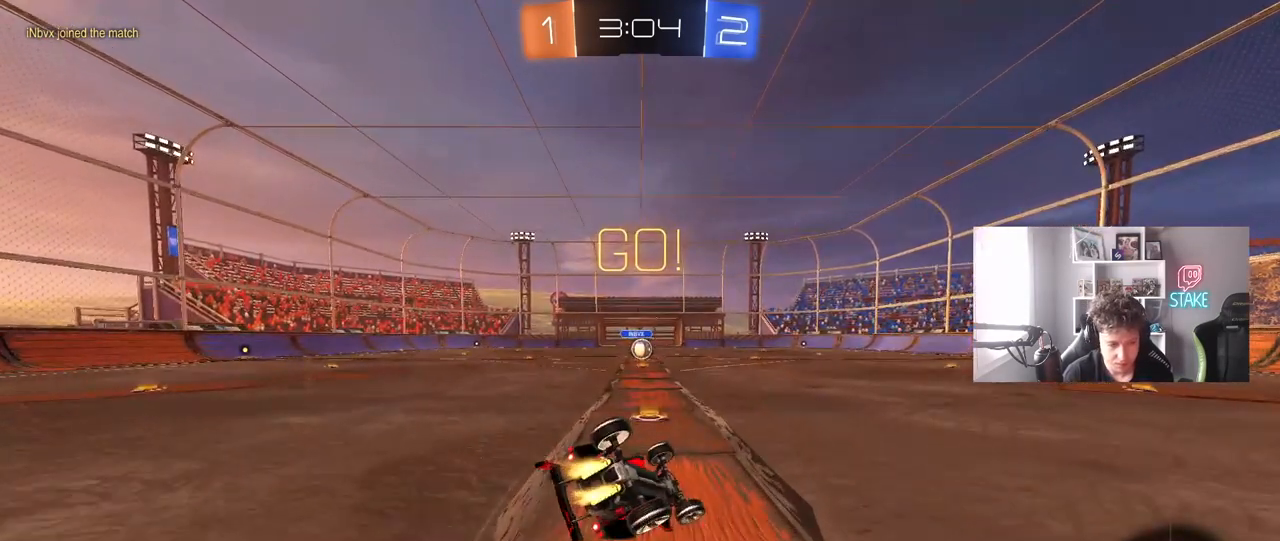
{"keys": ["a"], "mouse": [], "mouse_move": "still", "events": [[167, "s", "up"], [317, "s", "down"], [500, "mouse_left", "up"], [500, "s", "up"], [500, "shift", "up"]]}
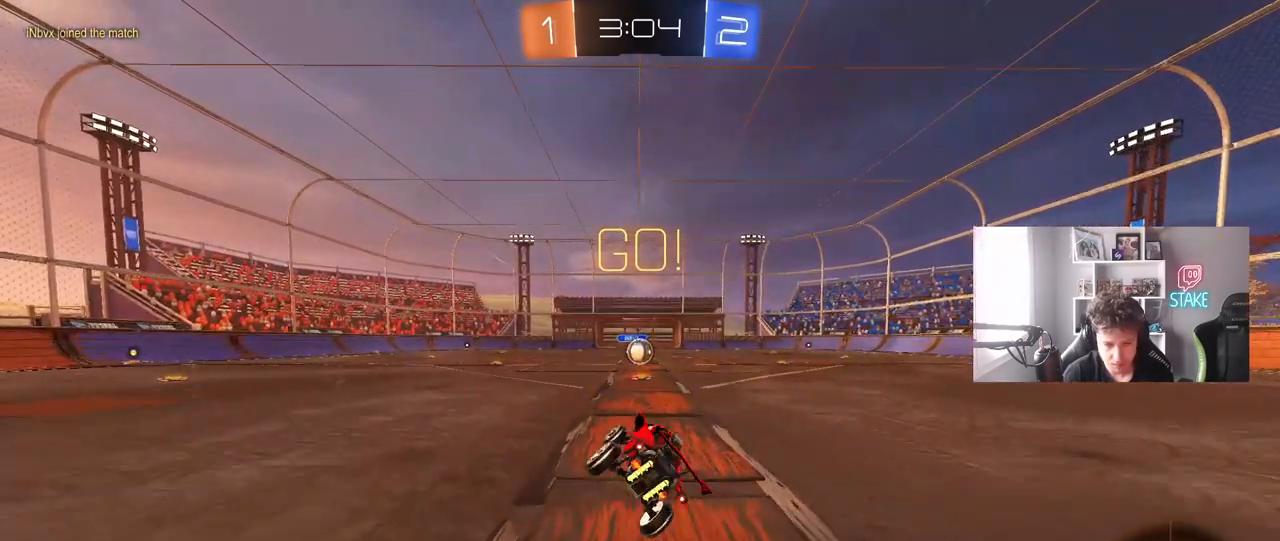
{"keys": ["w"], "mouse": [], "mouse_move": "still", "events": [[50, "a", "up"], [133, "w", "down"], [283, "d", "down"], [333, "d", "up"]]}
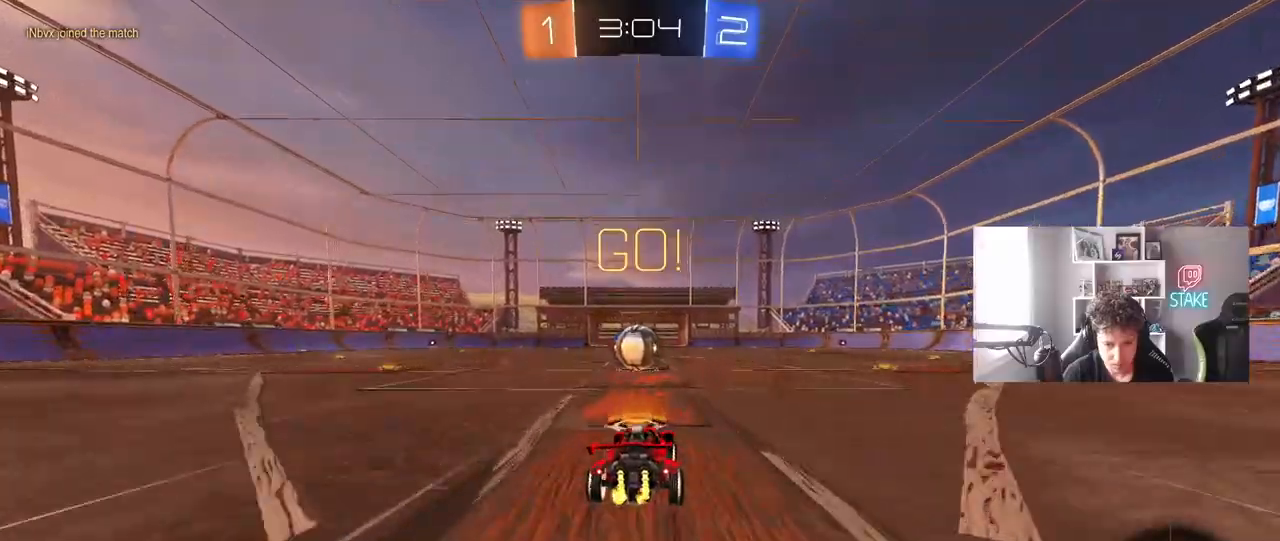
{"keys": ["a", "shift", "w"], "mouse": ["right"], "mouse_move": "down", "events": [[117, "a", "down"], [150, "a", "up"], [200, "w", "up"], [250, "mouse_right", "down"], [333, "mouse_right", "up"], [383, "w", "down"], [433, "a", "down"], [433, "shift", "down"], [483, "mouse_right", "down"]]}
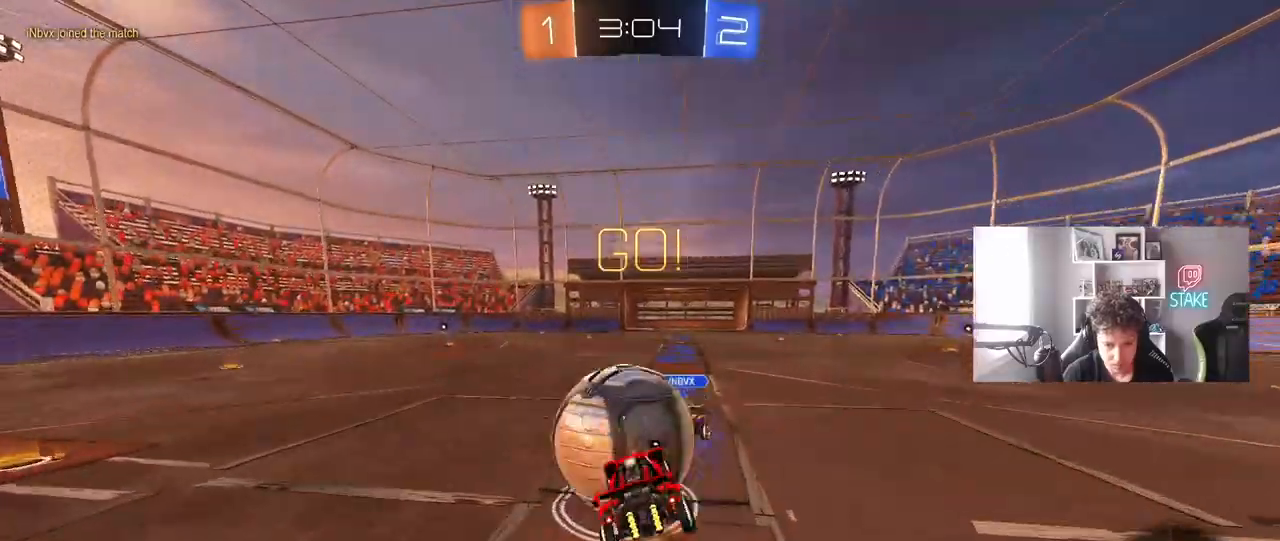
{"keys": ["a", "shift"], "mouse": [], "mouse_move": "still", "events": [[33, "s", "down"], [33, "w", "up"], [167, "mouse_right", "up"], [450, "s", "up"]]}
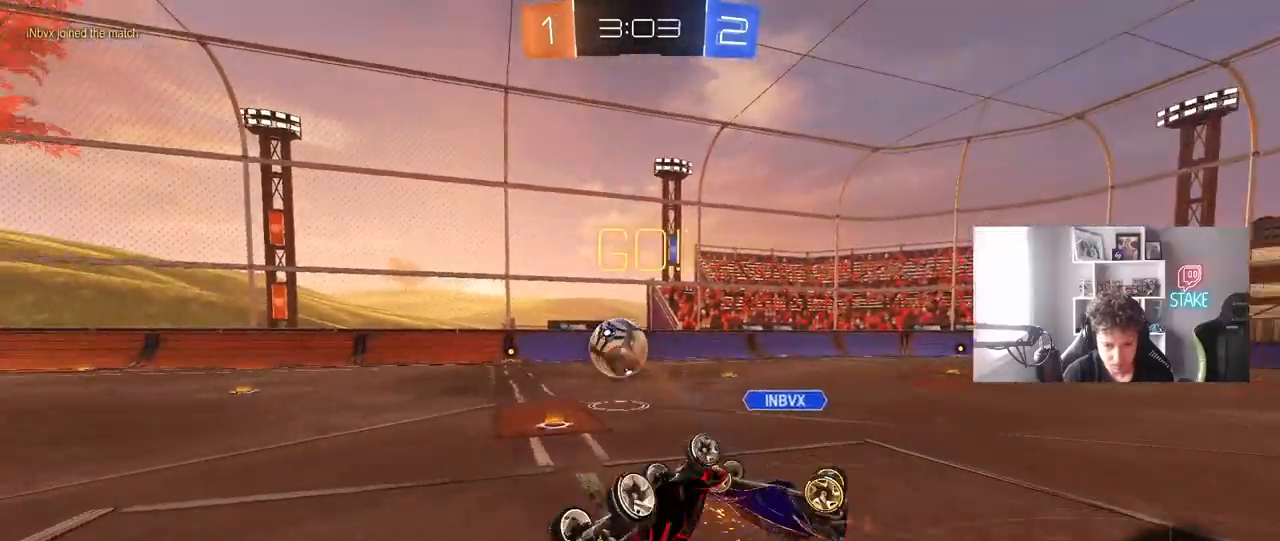
{"keys": [], "mouse": [], "mouse_move": "still", "events": [[50, "mouse_left", "down"], [83, "s", "down"], [133, "s", "up"], [283, "mouse_left", "up"], [333, "shift", "up"], [333, "w", "down"], [467, "a", "up"], [467, "w", "up"]]}
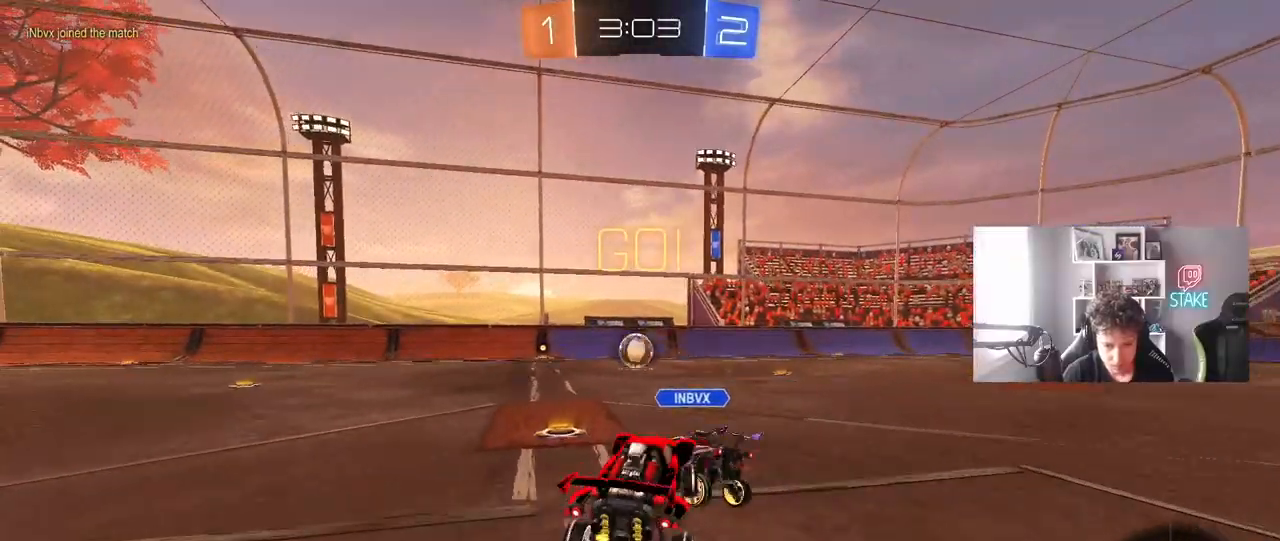
{"keys": ["a", "w"], "mouse": [], "mouse_move": "still", "events": [[117, "a", "down"], [117, "w", "down"]]}
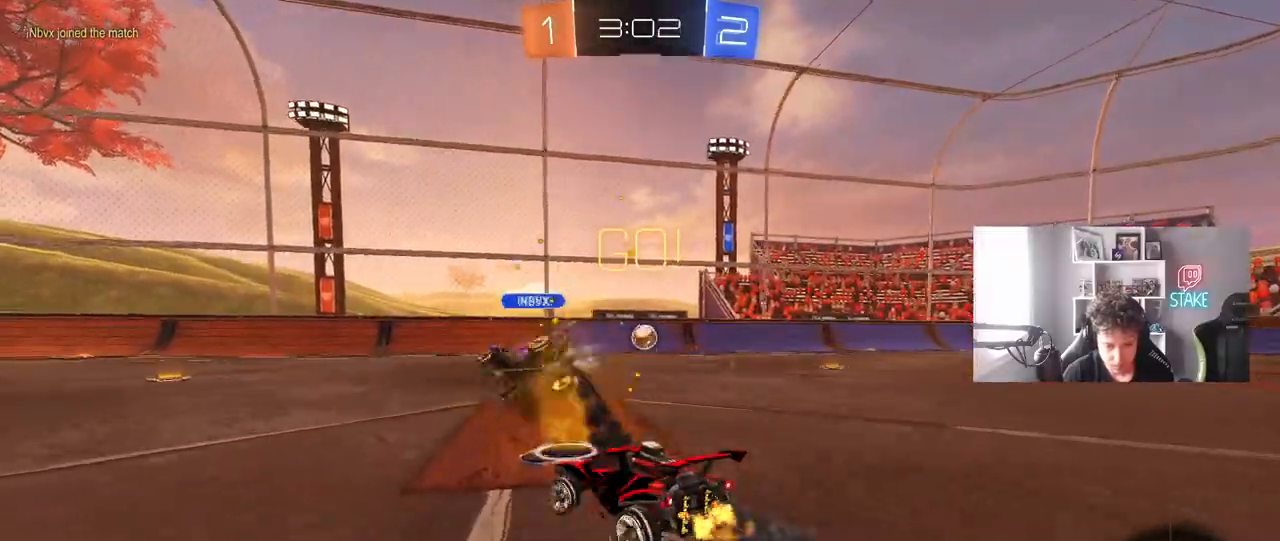
{"keys": ["a", "s", "shift"], "mouse": ["left", "right"], "mouse_move": "still", "events": [[33, "a", "up"], [117, "d", "down"], [167, "d", "up"], [167, "mouse_left", "down"], [167, "mouse_right", "down"], [217, "a", "down"], [217, "shift", "down"], [267, "mouse_right", "up"], [317, "mouse_right", "down"], [350, "s", "down"], [350, "w", "up"]]}
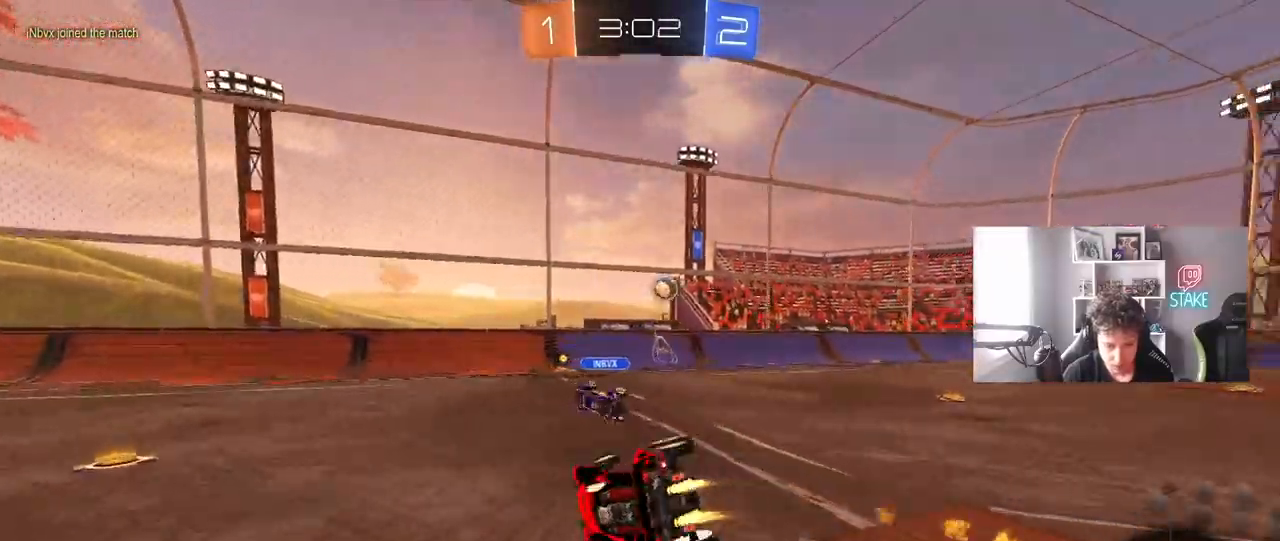
{"keys": ["a", "s", "shift"], "mouse": ["left"], "mouse_move": "still", "events": [[50, "mouse_right", "up"], [133, "space", "down"], [233, "s", "up"], [333, "space", "up"], [383, "s", "down"]]}
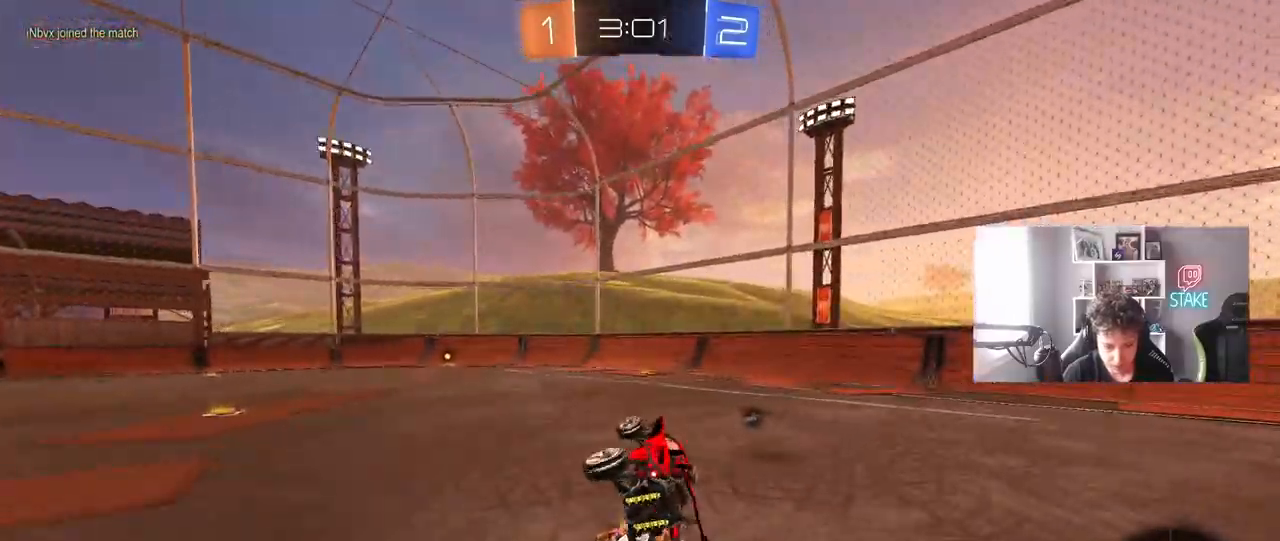
{"keys": ["space", "w"], "mouse": ["left"], "events": [[67, "s", "up"], [67, "shift", "up"], [100, "a", "up"], [300, "w", "down"], [433, "a", "down"], [483, "a", "up"], [483, "space", "down"]]}
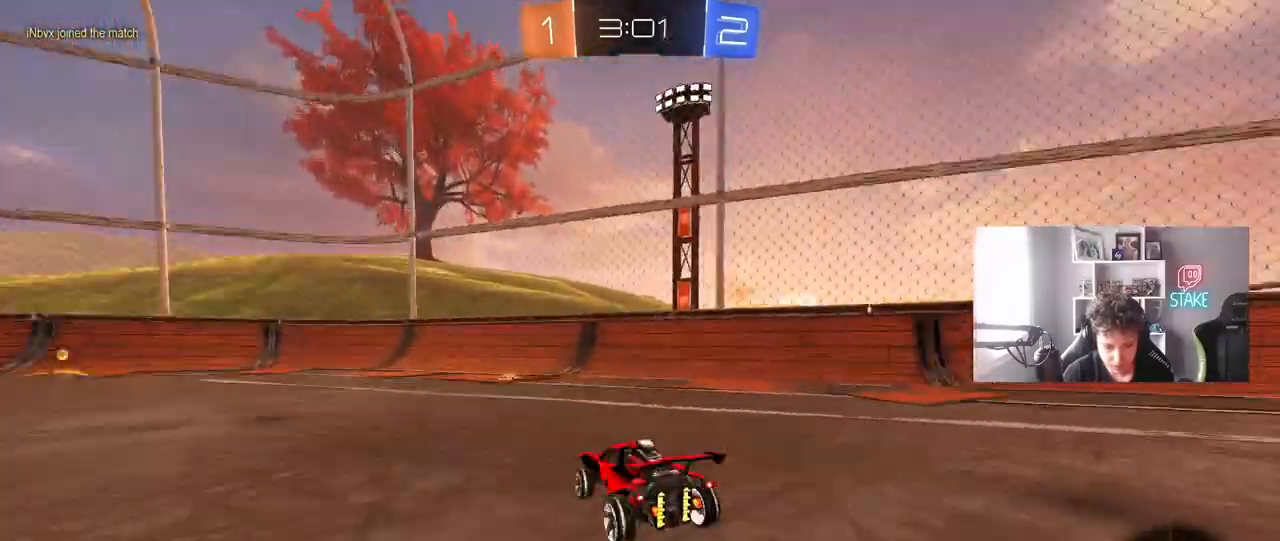
{"keys": ["a", "w"], "mouse": ["left"], "mouse_move": "still", "events": [[167, "space", "up"], [500, "a", "down"]]}
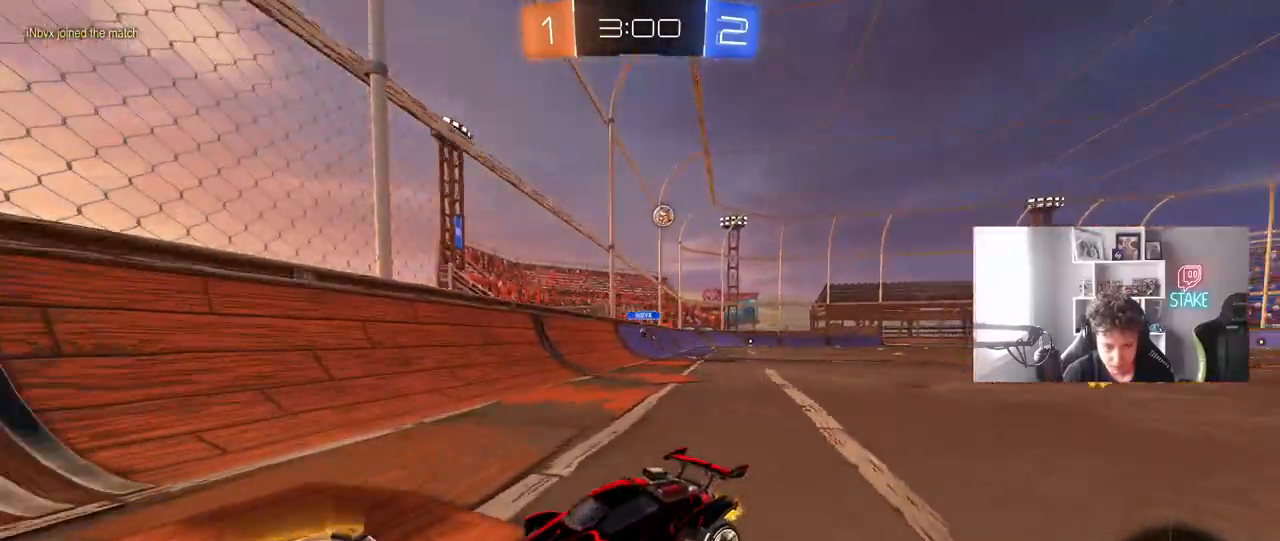
{"keys": ["a", "w"], "mouse": ["left"], "mouse_move": "still", "events": [[50, "shift", "down"], [83, "shift", "up"]]}
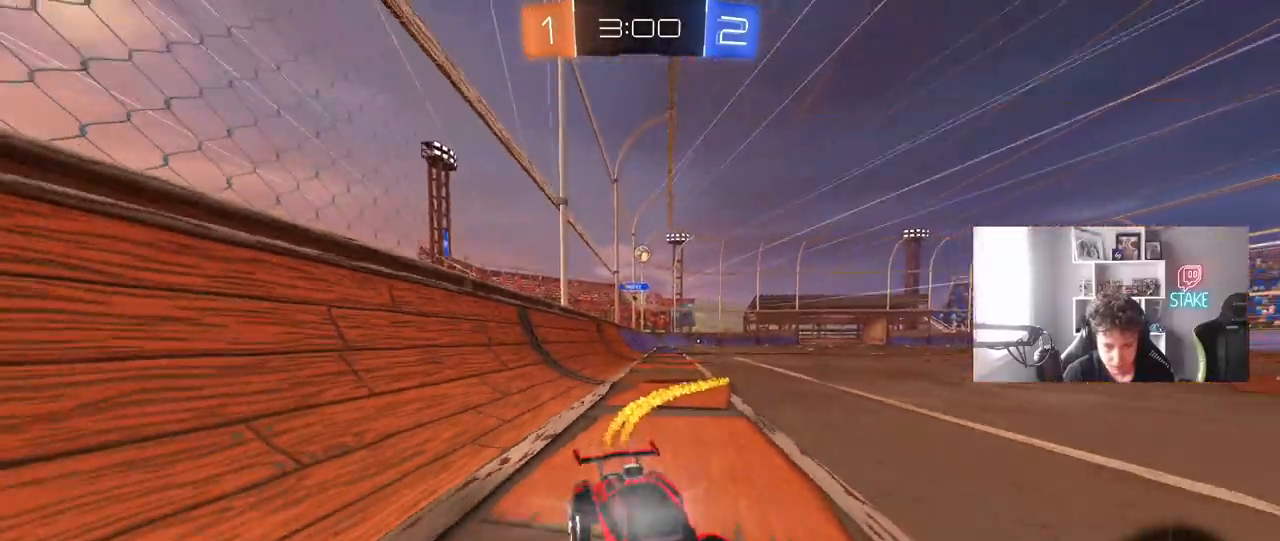
{"keys": ["a", "w"], "mouse": ["left"], "mouse_move": "still", "events": [[100, "a", "up"], [250, "a", "down"], [250, "mouse_left", "up"], [250, "shift", "down"], [383, "shift", "up"], [433, "mouse_left", "down"]]}
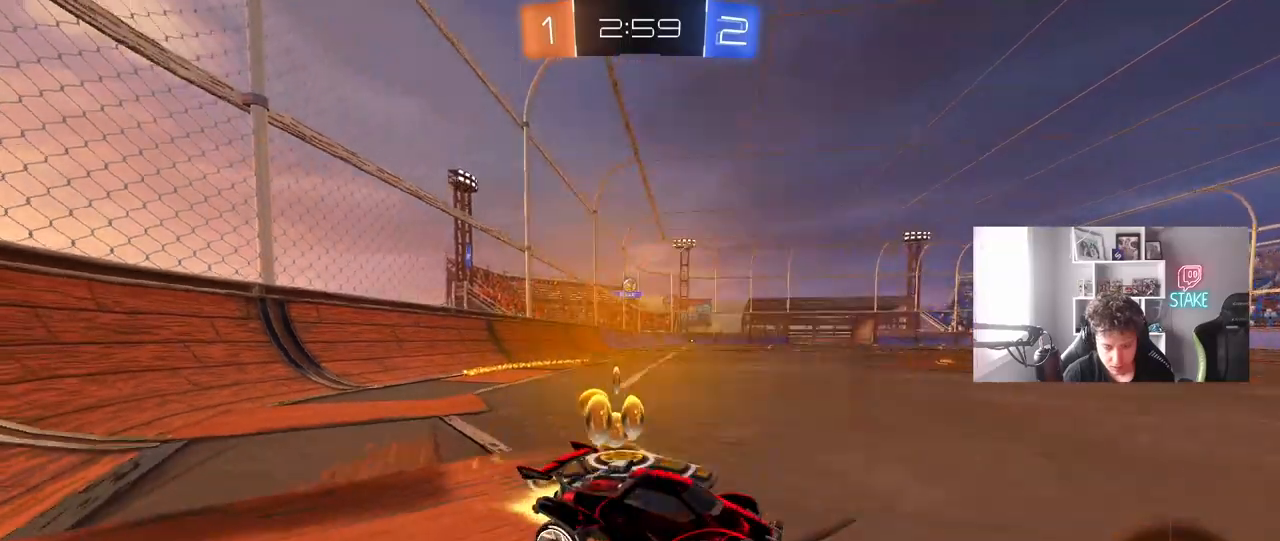
{"keys": ["a", "w"], "mouse": ["left"], "mouse_move": "still", "events": [[217, "mouse_left", "up"], [500, "mouse_left", "down"]]}
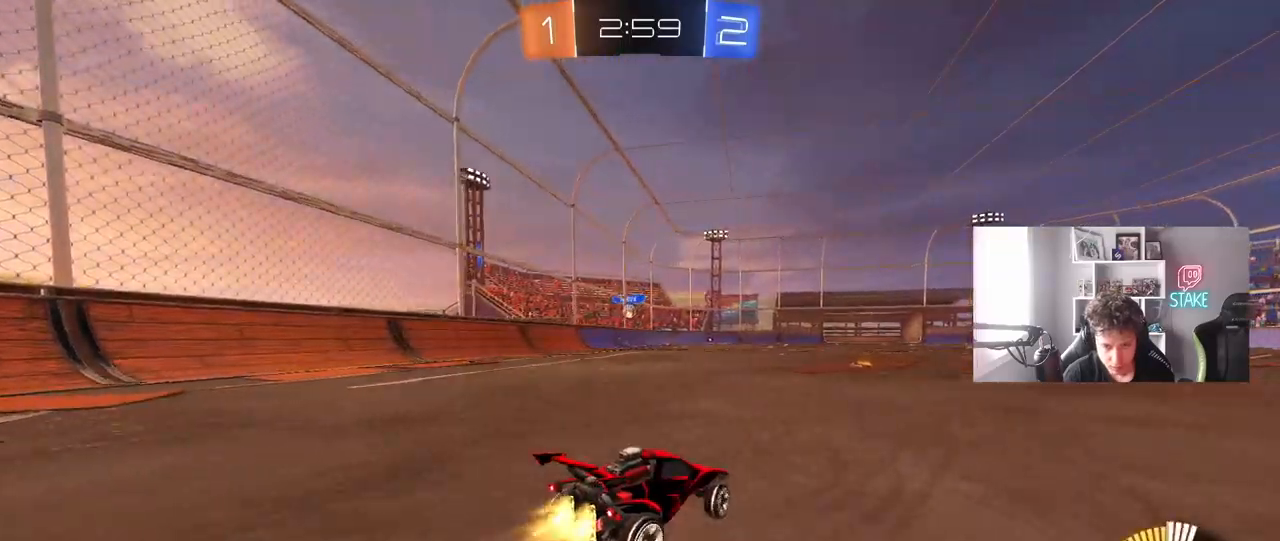
{"keys": ["a", "w"], "mouse": [], "mouse_move": "still", "events": [[233, "mouse_left", "up"]]}
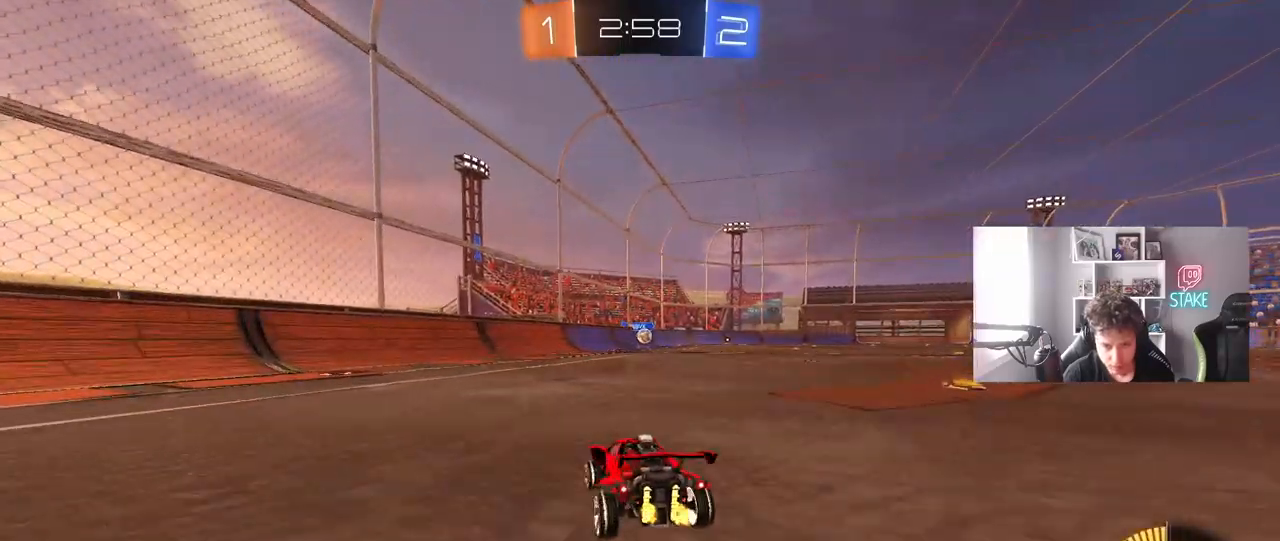
{"keys": ["w"], "mouse": [], "mouse_move": "still", "events": [[67, "a", "up"], [100, "d", "down"], [250, "d", "up"]]}
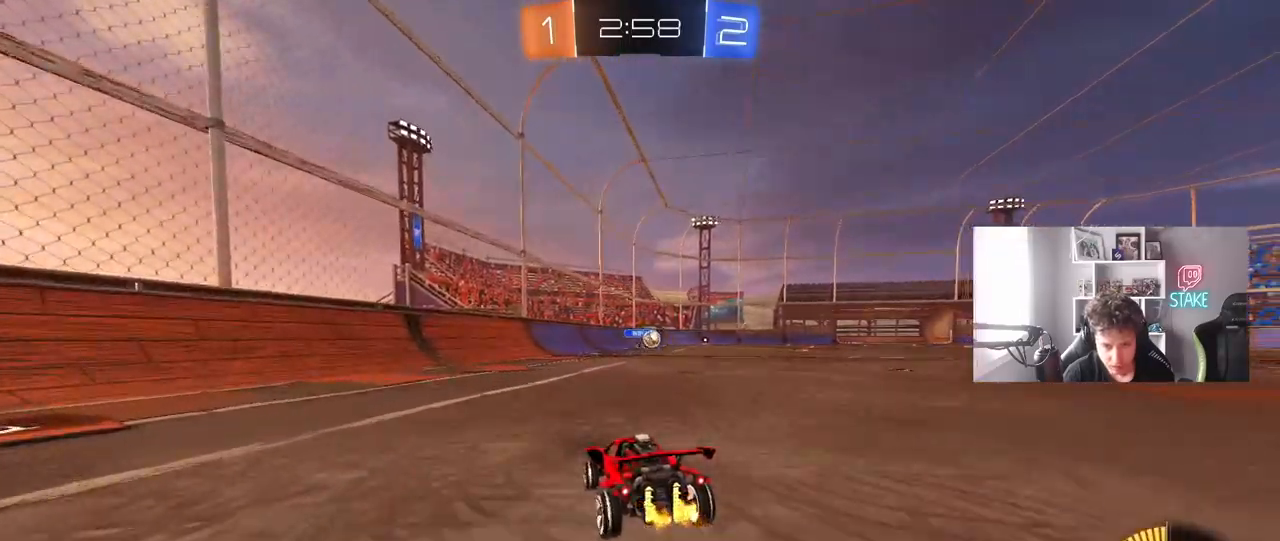
{"keys": ["d", "w"], "mouse": [], "mouse_move": "still", "events": [[83, "d", "down"], [117, "d", "up"], [267, "d", "down"], [317, "shift", "down"], [500, "shift", "up"]]}
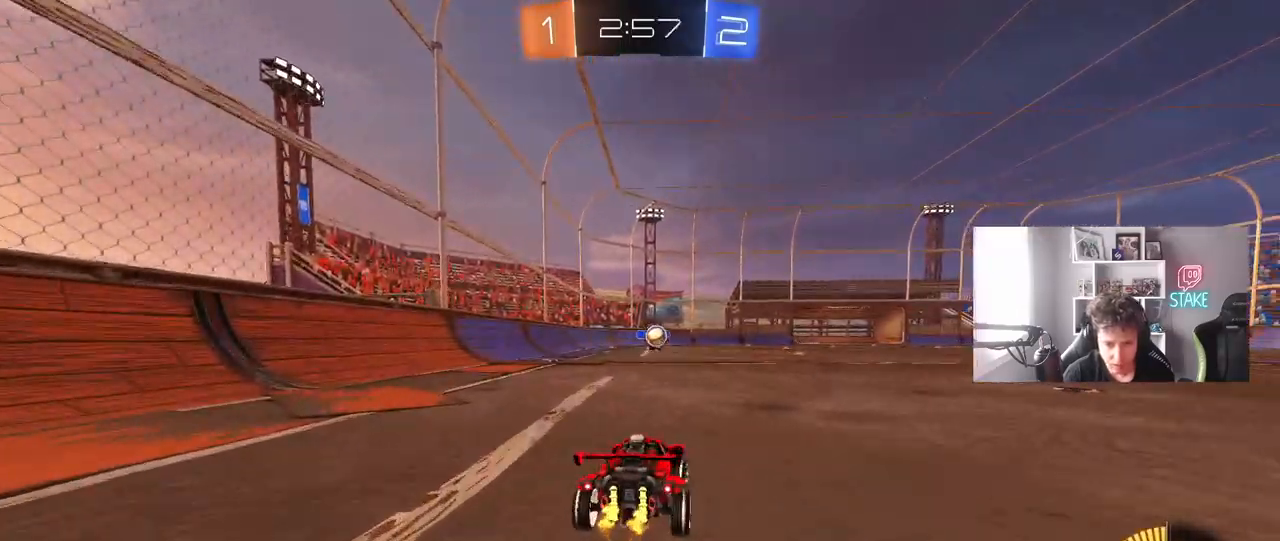
{"keys": ["d", "w"], "mouse": [], "mouse_move": "still", "events": [[50, "d", "up"], [467, "d", "down"]]}
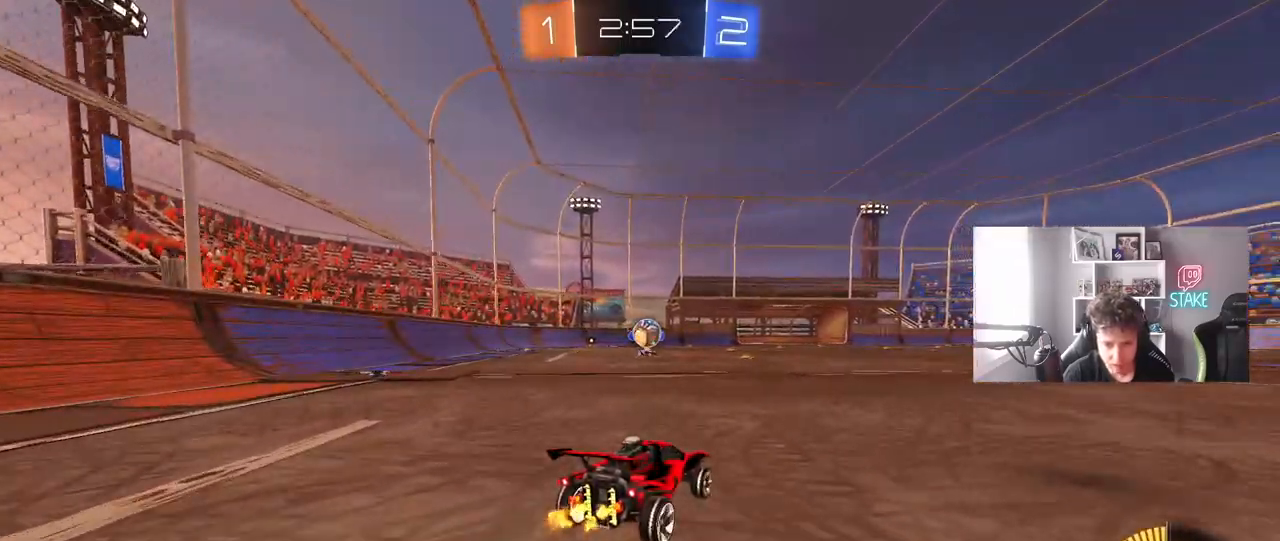
{"keys": ["d", "w"], "mouse": [], "mouse_move": "still", "events": [[17, "w", "up"], [117, "shift", "down"], [250, "shift", "up"], [250, "w", "down"], [433, "shift", "down"], [483, "shift", "up"]]}
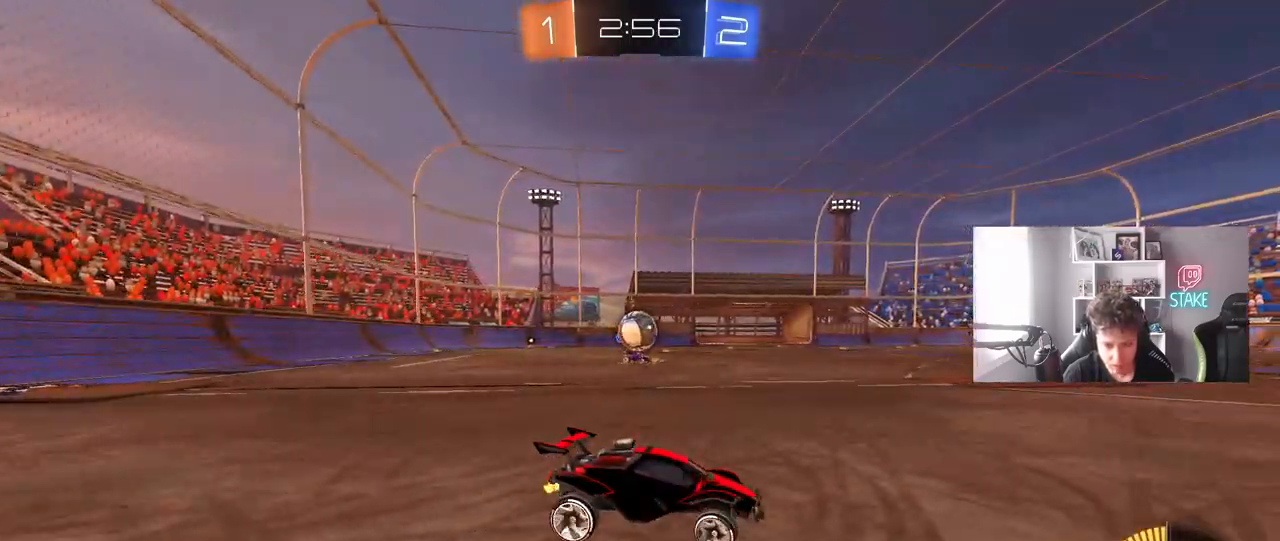
{"keys": ["d", "w"], "mouse": [], "mouse_move": "still", "events": [[317, "mouse_left", "down"], [500, "mouse_left", "up"]]}
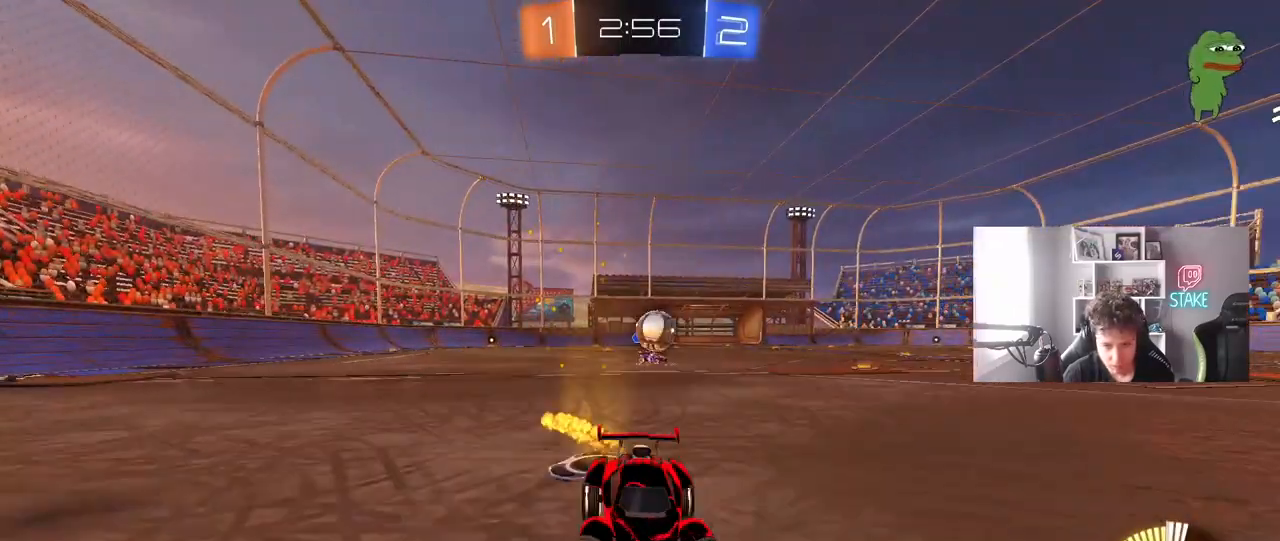
{"keys": ["a", "w"], "mouse": ["left"], "mouse_move": "still", "events": [[50, "d", "up"], [100, "a", "down"], [133, "shift", "down"], [283, "shift", "up"], [467, "mouse_left", "down"]]}
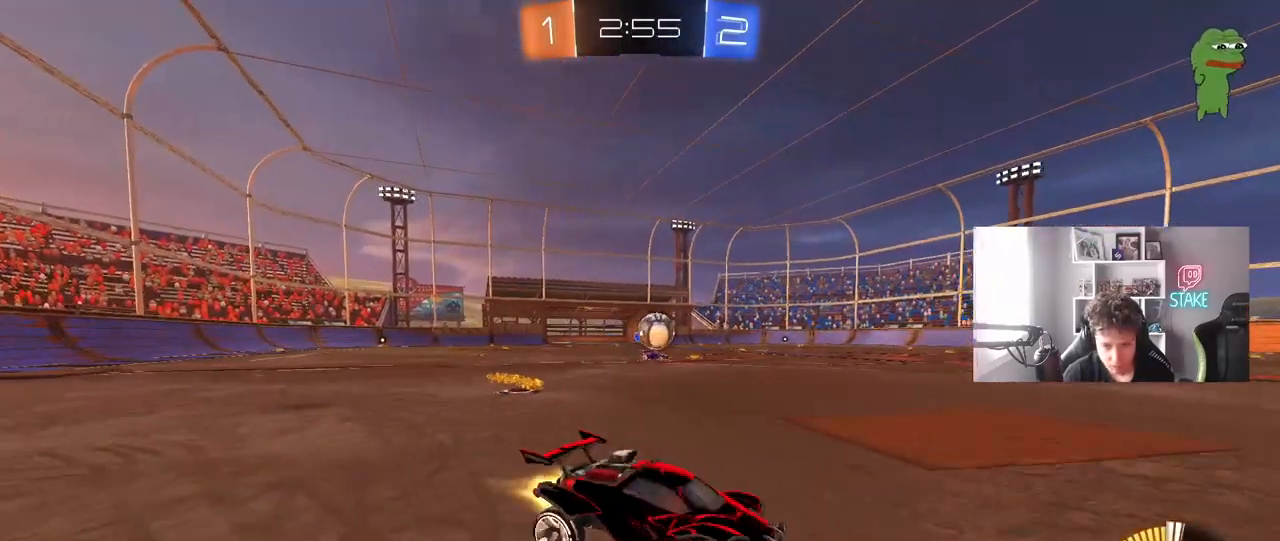
{"keys": ["d", "shift", "w"], "mouse": [], "mouse_move": "still", "events": [[350, "a", "up"], [383, "d", "down"], [417, "mouse_left", "up"], [433, "shift", "down"]]}
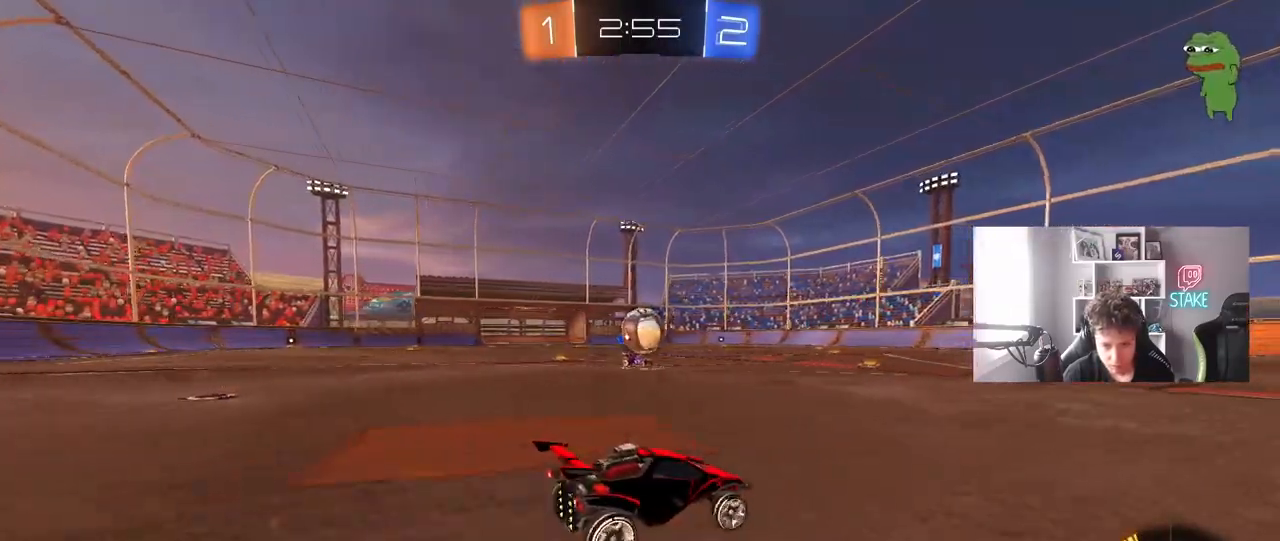
{"keys": ["w"], "mouse": ["left"], "mouse_move": "still", "events": [[33, "mouse_left", "down"], [33, "shift", "up"], [217, "mouse_left", "up"], [367, "mouse_left", "down"], [500, "d", "up"]]}
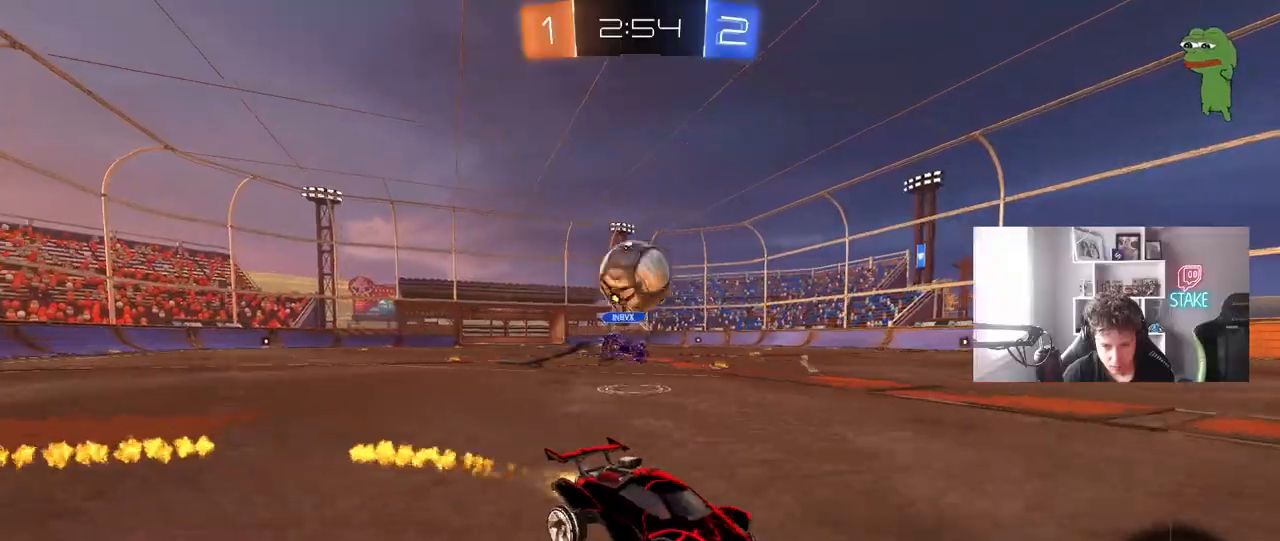
{"keys": ["a", "s"], "mouse": ["right"], "mouse_move": "down-left", "events": [[233, "mouse_left", "up"], [383, "w", "up"], [417, "mouse_right", "down"], [467, "a", "down"], [467, "s", "down"]]}
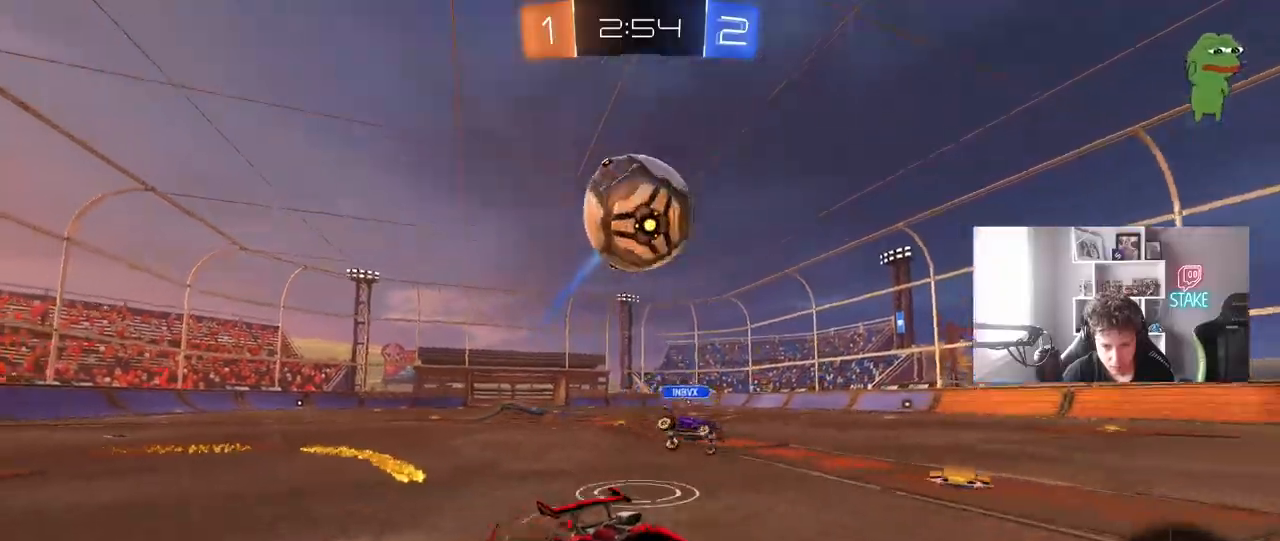
{"keys": [], "mouse": [], "mouse_move": "still", "events": [[150, "a", "up"], [150, "s", "up"], [300, "s", "down"], [350, "mouse_right", "up"], [383, "a", "down"], [383, "s", "up"], [433, "a", "up"]]}
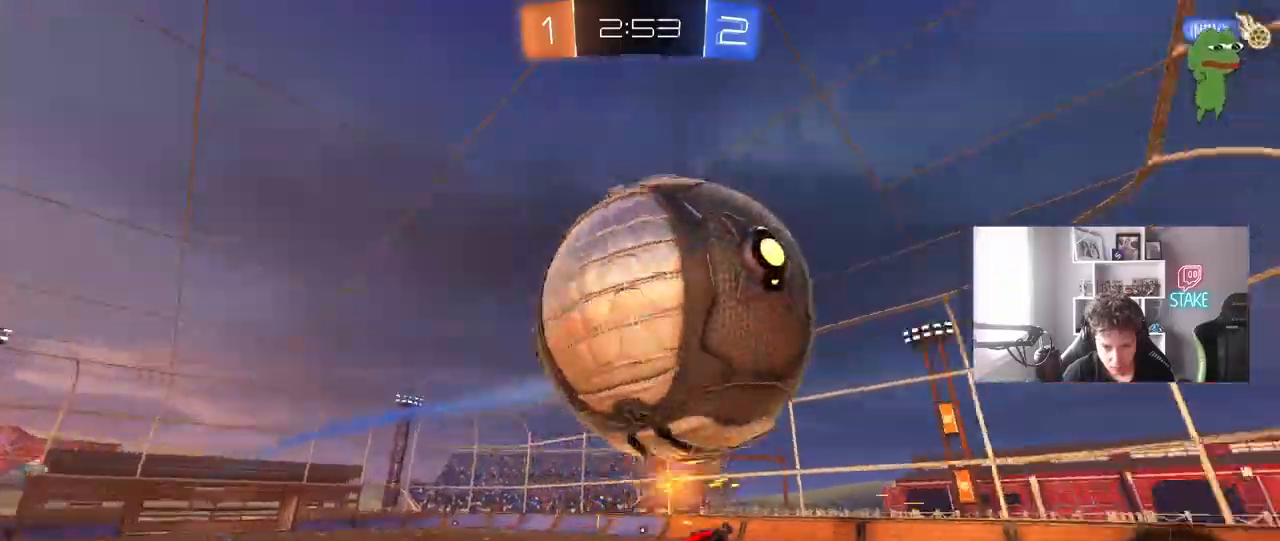
{"keys": ["shift", "space"], "mouse": ["left"], "mouse_move": "still", "events": [[33, "mouse_left", "down"], [167, "d", "down"], [167, "s", "down"], [217, "mouse_left", "up"], [350, "mouse_left", "down"], [350, "shift", "down"], [350, "space", "down"], [400, "d", "up"], [450, "s", "up"]]}
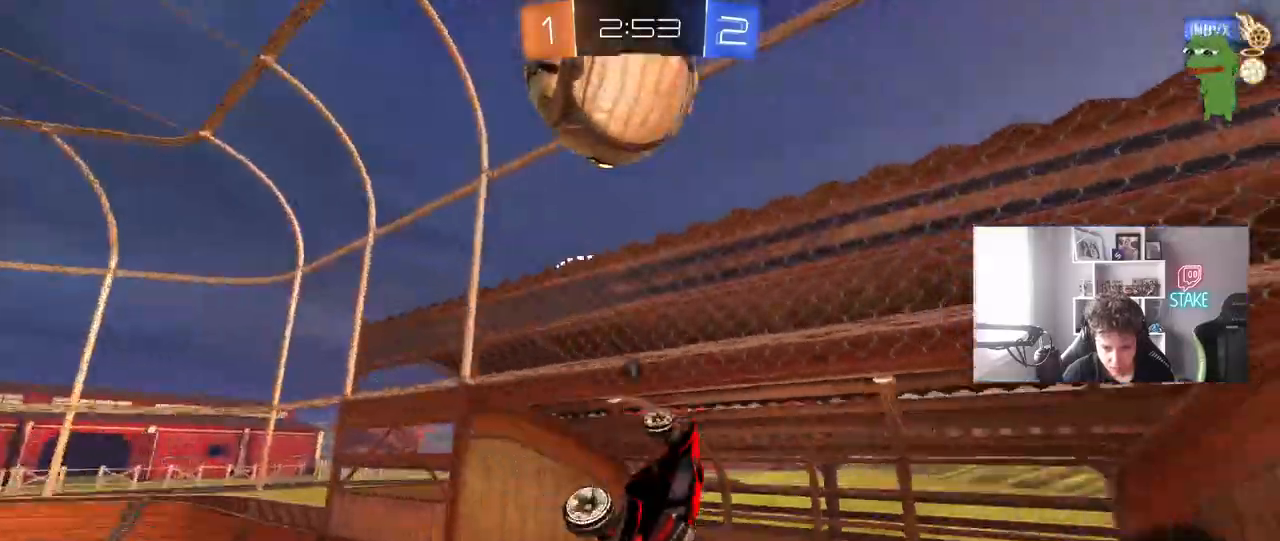
{"keys": ["space"], "mouse": [], "mouse_move": "still", "events": [[83, "d", "down"], [83, "mouse_left", "up"], [83, "s", "down"], [83, "shift", "up"], [83, "space", "up"], [133, "d", "up"], [183, "s", "up"], [367, "s", "down"], [467, "s", "up"], [467, "space", "down"]]}
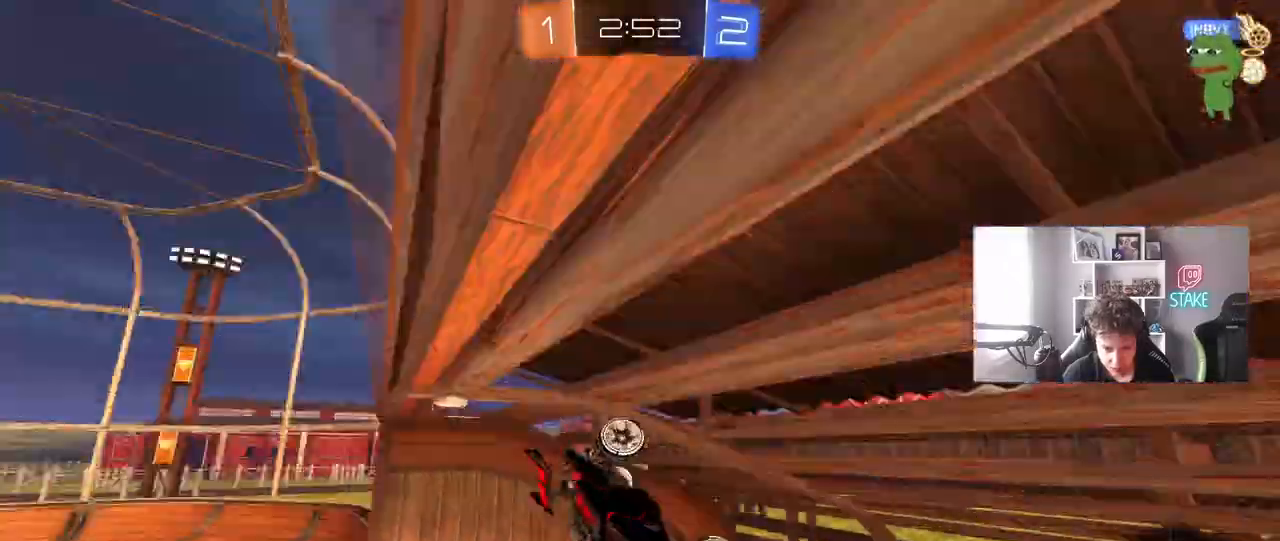
{"keys": ["w"], "mouse": [], "mouse_move": "still", "events": [[117, "d", "down"], [200, "d", "up"], [200, "space", "up"], [200, "w", "down"]]}
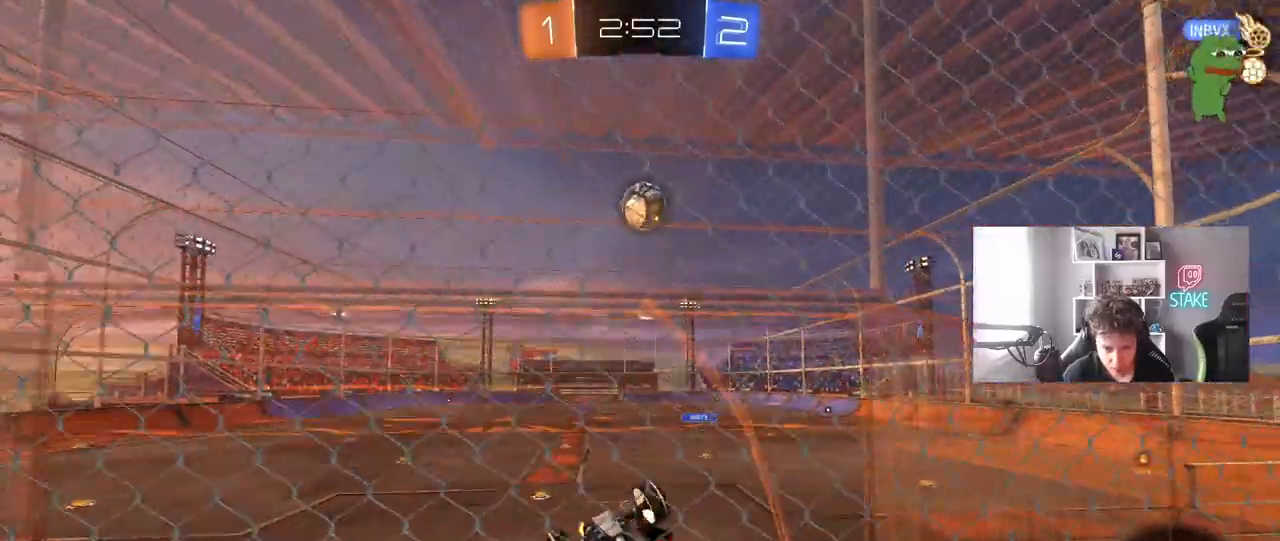
{"keys": ["w"], "mouse": [], "mouse_move": "still", "events": [[83, "d", "down"], [167, "d", "up"], [217, "a", "down"], [317, "w", "up"], [350, "w", "down"], [500, "a", "up"]]}
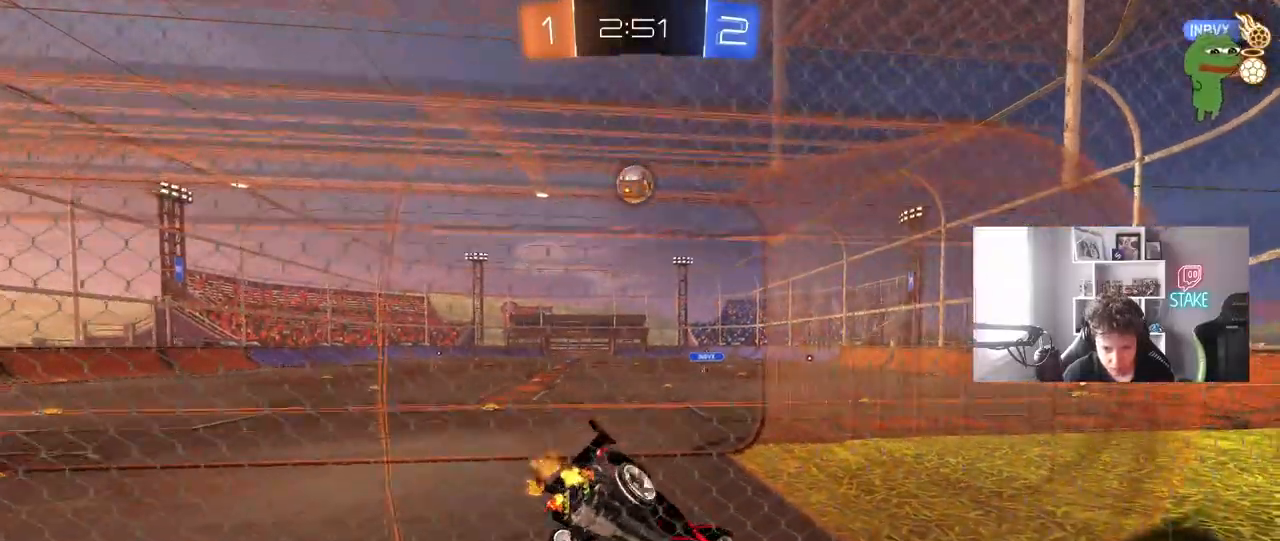
{"keys": [], "mouse": [], "mouse_move": "still", "events": [[133, "a", "down"], [183, "w", "up"], [283, "s", "down"], [467, "a", "up"], [467, "s", "up"]]}